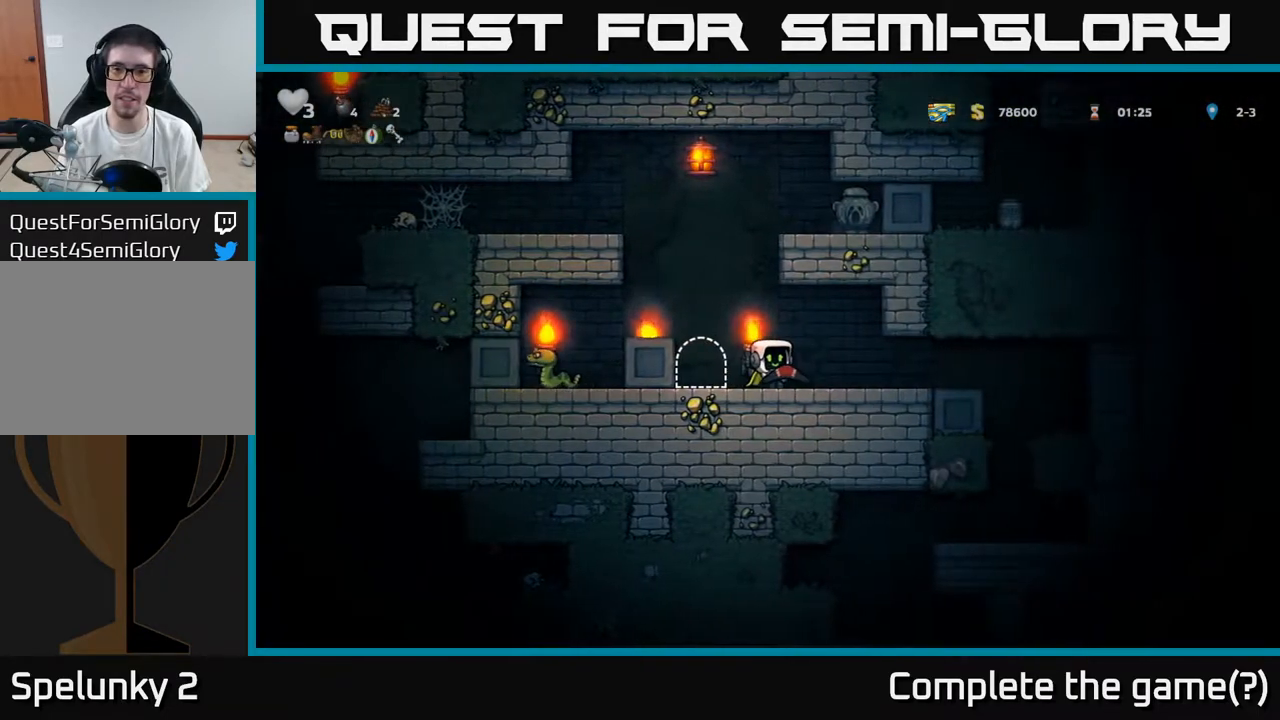
Gameplay with a controller (Xbox layout); each line is a JSON object with the inputs held at the frame after it. "events" lists button and stick changes between this image and that frame as [ms after this image, input, new state], when the widget could be followed in between.
{"buttons": ["DPAD_RIGHT"], "left_stick": "center", "right_stick": "center", "events": [[200, "DPAD_RIGHT", "down"]]}
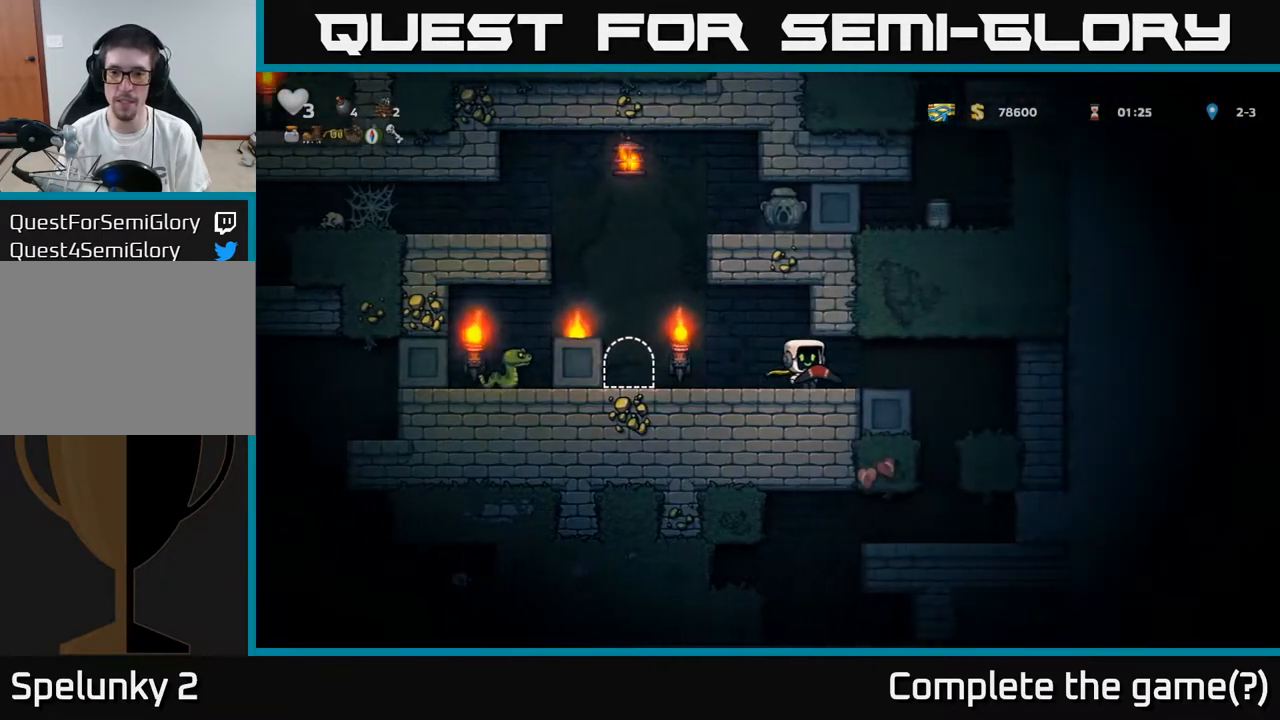
{"buttons": ["DPAD_LEFT"], "left_stick": "center", "right_stick": "center", "events": [[317, "DPAD_RIGHT", "up"], [367, "DPAD_LEFT", "down"]]}
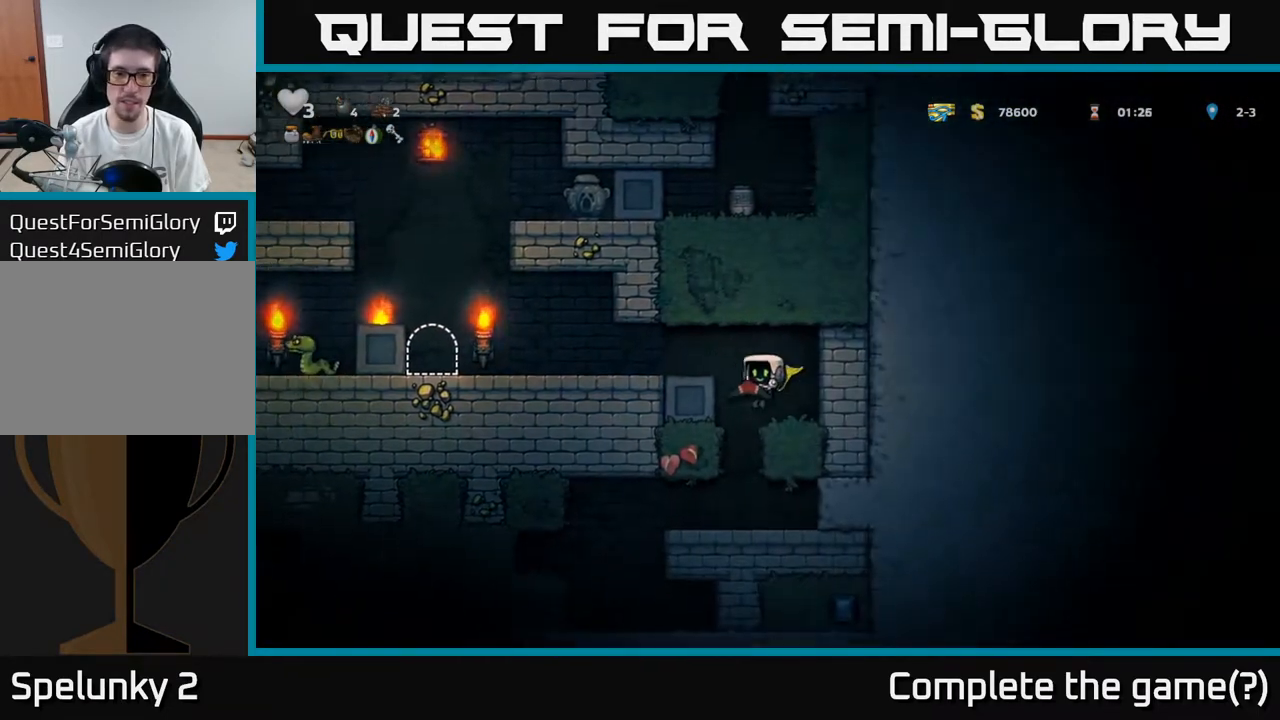
{"buttons": ["A", "DPAD_RIGHT"], "left_stick": "center", "right_stick": "center", "events": [[33, "DPAD_LEFT", "up"], [367, "A", "down"], [500, "DPAD_RIGHT", "down"]]}
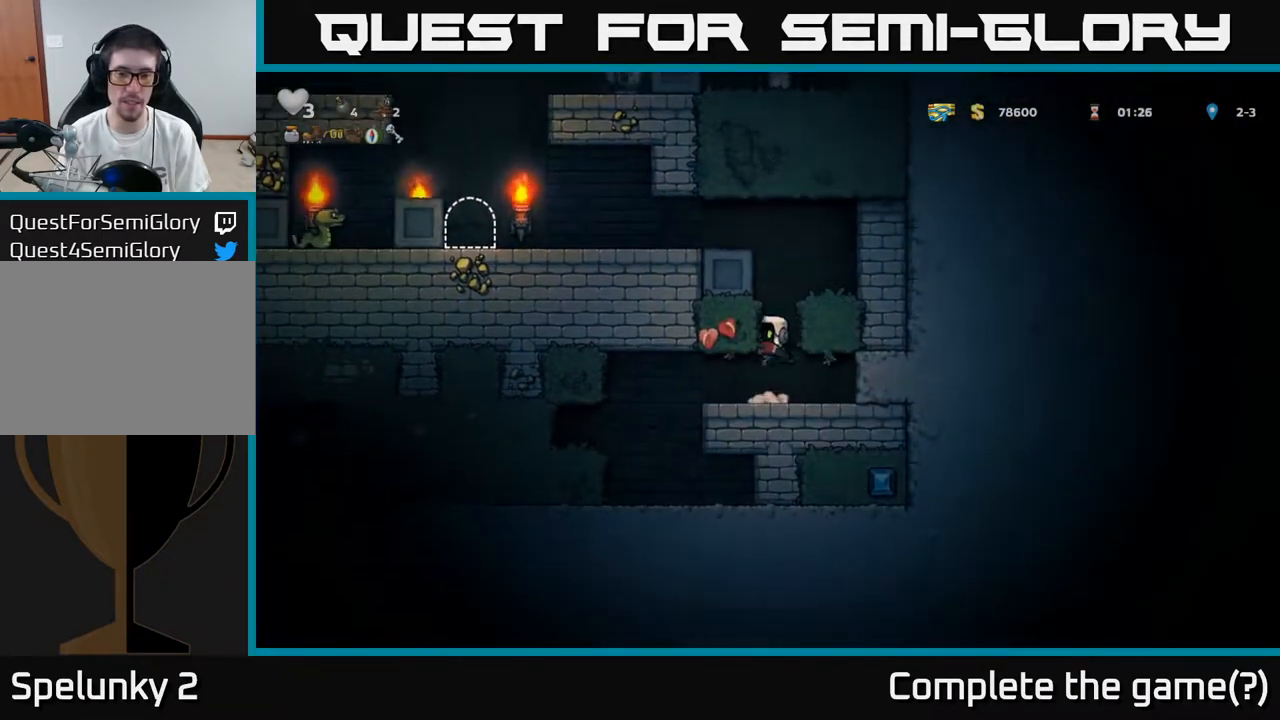
{"buttons": ["DPAD_LEFT"], "left_stick": "center", "right_stick": "center", "events": [[67, "A", "up"], [200, "A", "down"], [300, "A", "up"], [450, "DPAD_RIGHT", "up"], [500, "DPAD_LEFT", "down"]]}
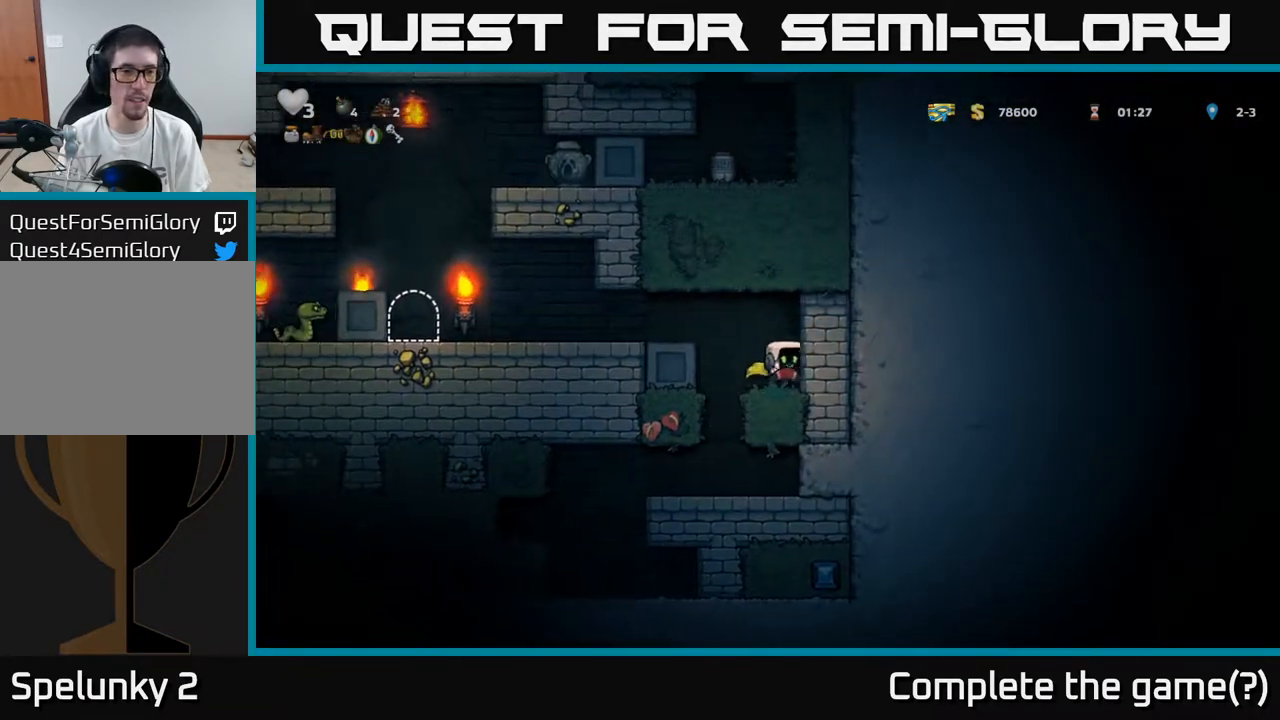
{"buttons": ["DPAD_LEFT"], "left_stick": "center", "right_stick": "center", "events": [[50, "A", "down"], [200, "A", "up"]]}
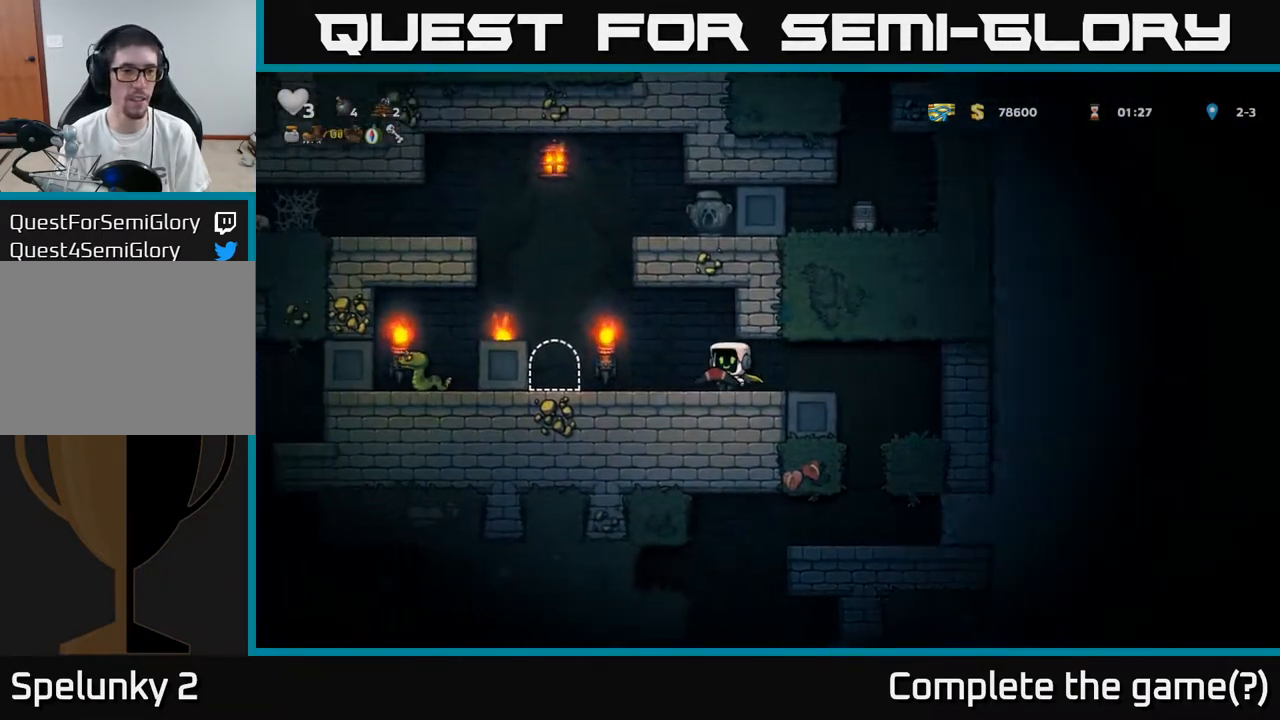
{"buttons": ["DPAD_LEFT"], "left_stick": "center", "right_stick": "center", "events": [[83, "DPAD_DOWN", "down"], [83, "DPAD_LEFT", "up"], [133, "X", "down"], [200, "X", "up"], [217, "DPAD_DOWN", "up"], [217, "DPAD_LEFT", "down"], [300, "A", "down"], [433, "A", "up"]]}
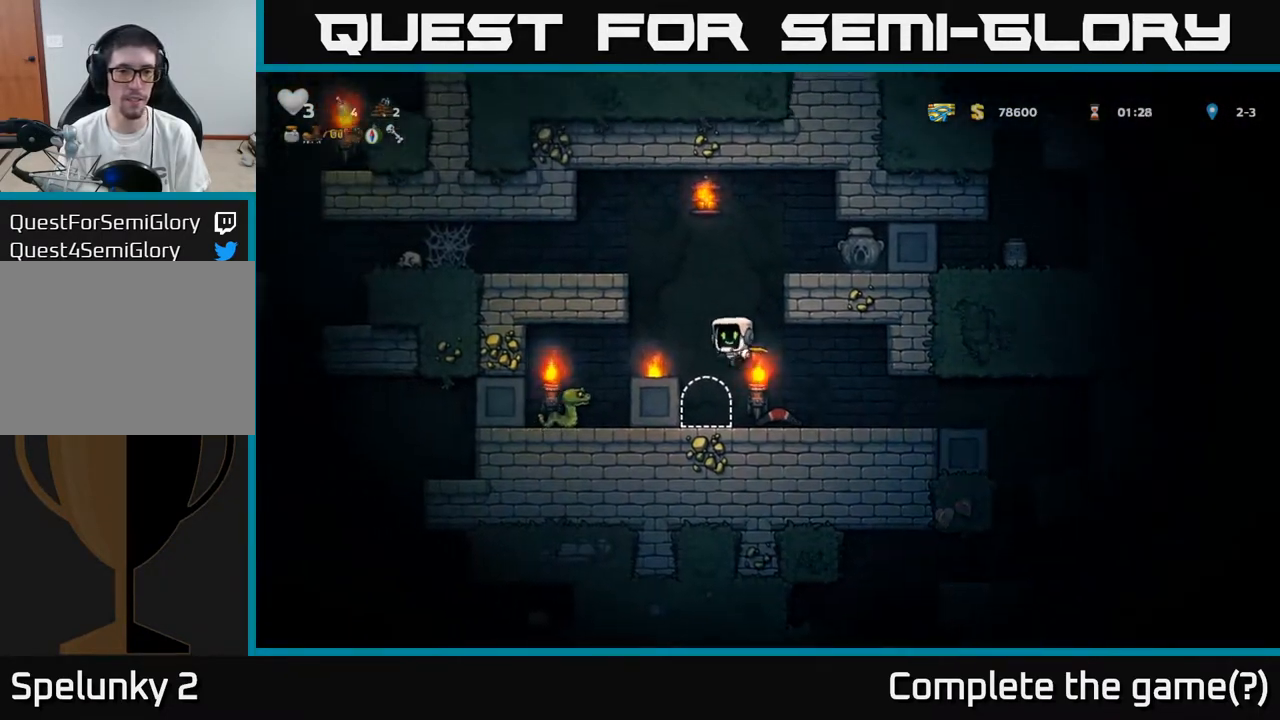
{"buttons": ["DPAD_RIGHT"], "left_stick": "center", "right_stick": "center", "events": [[100, "DPAD_LEFT", "up"], [200, "DPAD_RIGHT", "down"], [250, "A", "down"], [450, "A", "up"]]}
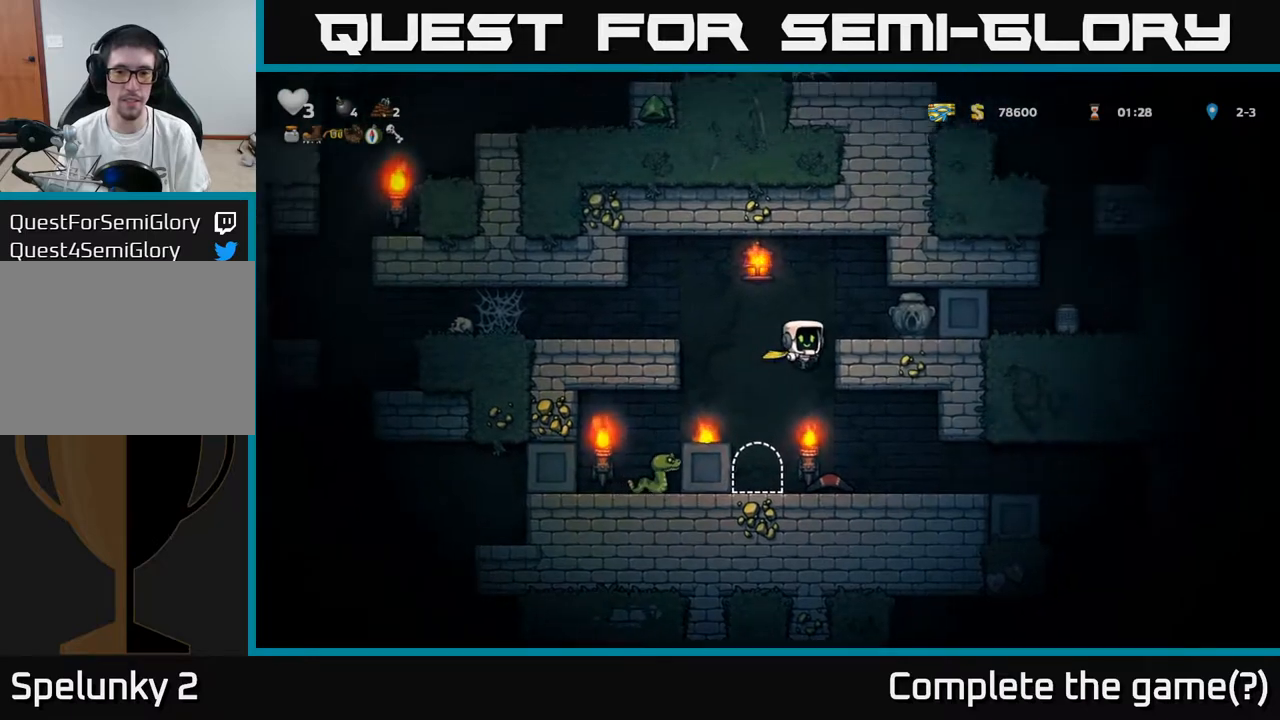
{"buttons": ["DPAD_DOWN"], "left_stick": "center", "right_stick": "center", "events": [[117, "A", "down"], [217, "A", "up"], [417, "DPAD_DOWN", "down"], [450, "DPAD_RIGHT", "up"]]}
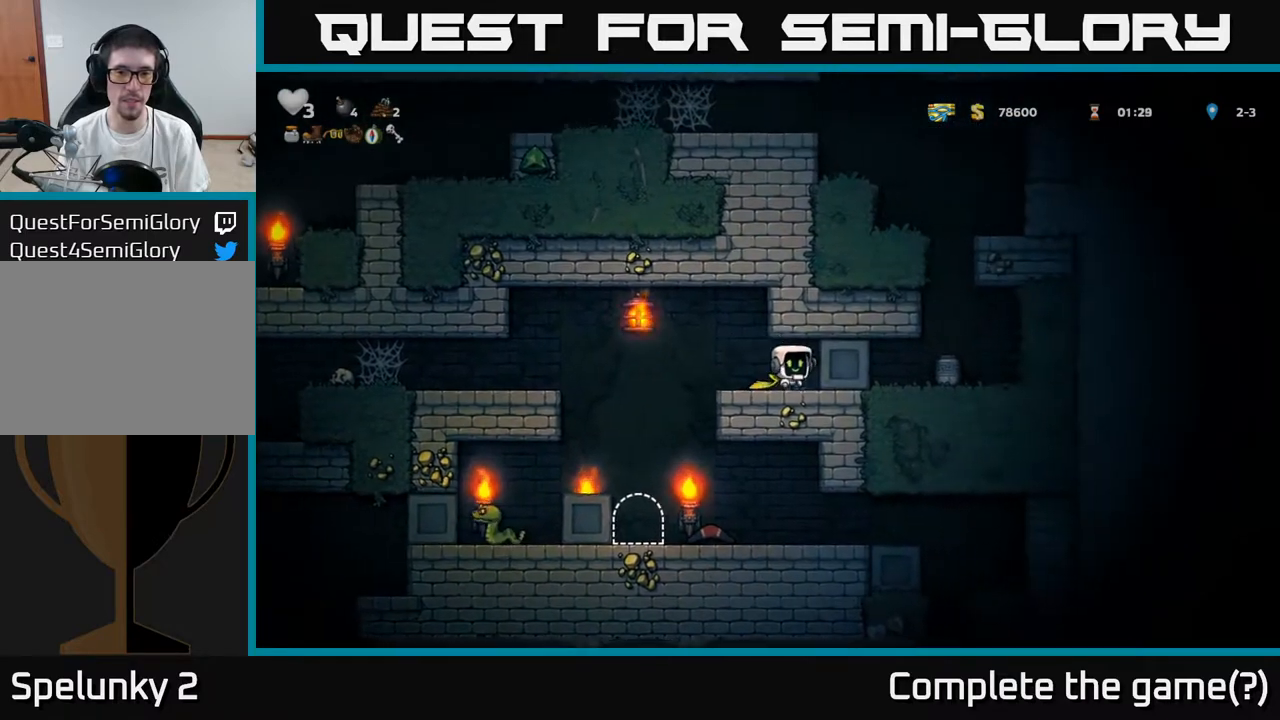
{"buttons": ["DPAD_LEFT"], "left_stick": "center", "right_stick": "center", "events": [[17, "X", "down"], [67, "DPAD_LEFT", "down"], [100, "DPAD_DOWN", "up"], [100, "X", "up"], [300, "A", "down"], [433, "A", "up"]]}
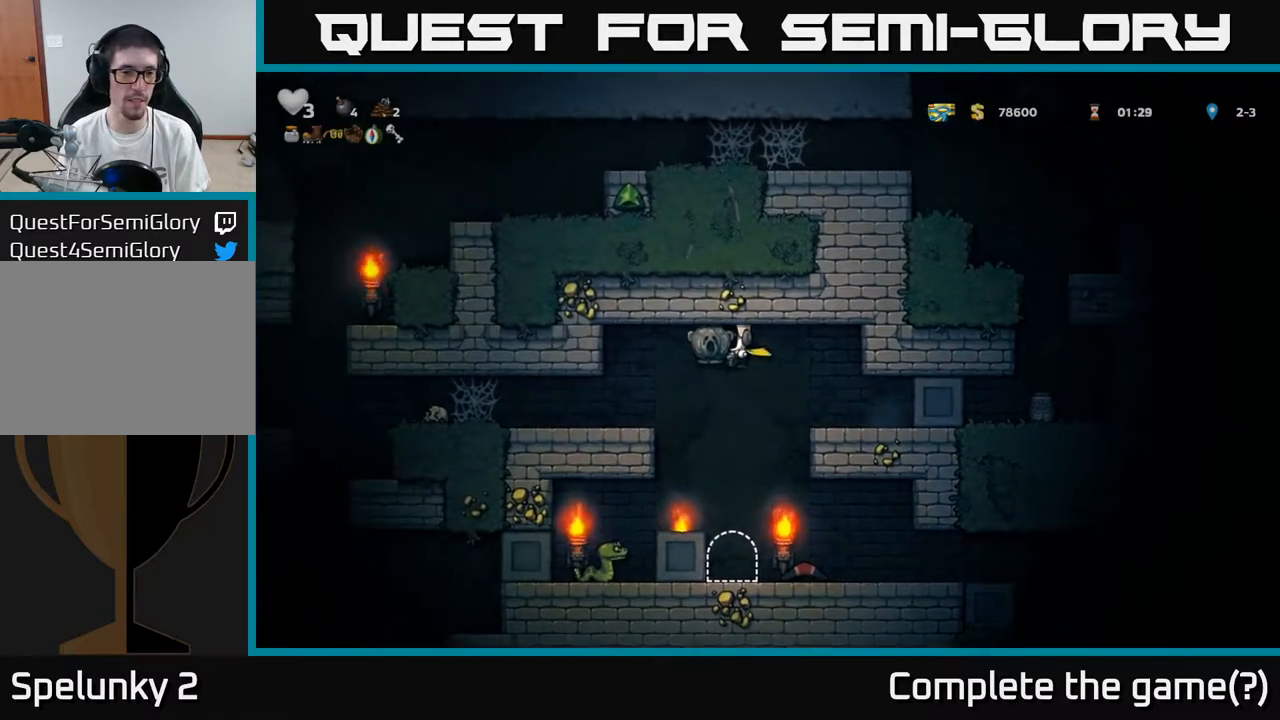
{"buttons": ["DPAD_LEFT"], "left_stick": "center", "right_stick": "center", "events": []}
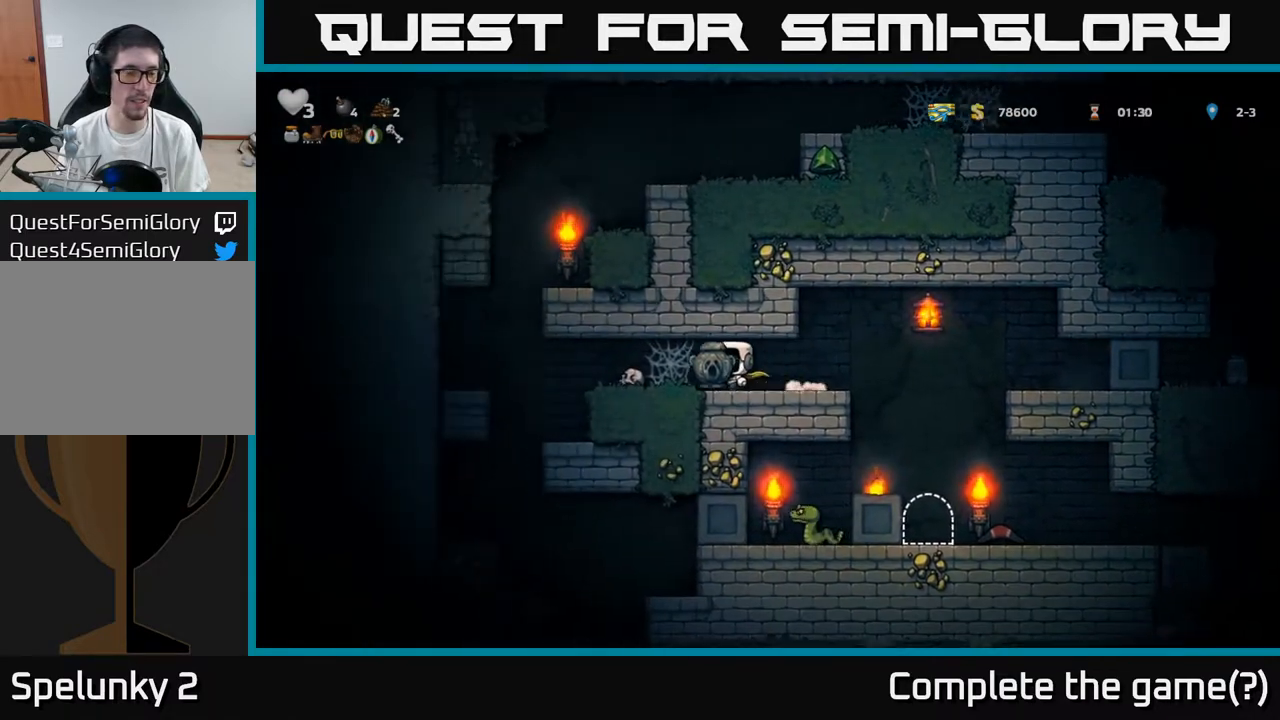
{"buttons": ["DPAD_LEFT"], "left_stick": "center", "right_stick": "center", "events": [[133, "A", "down"], [233, "A", "up"], [333, "A", "down"], [400, "A", "up"]]}
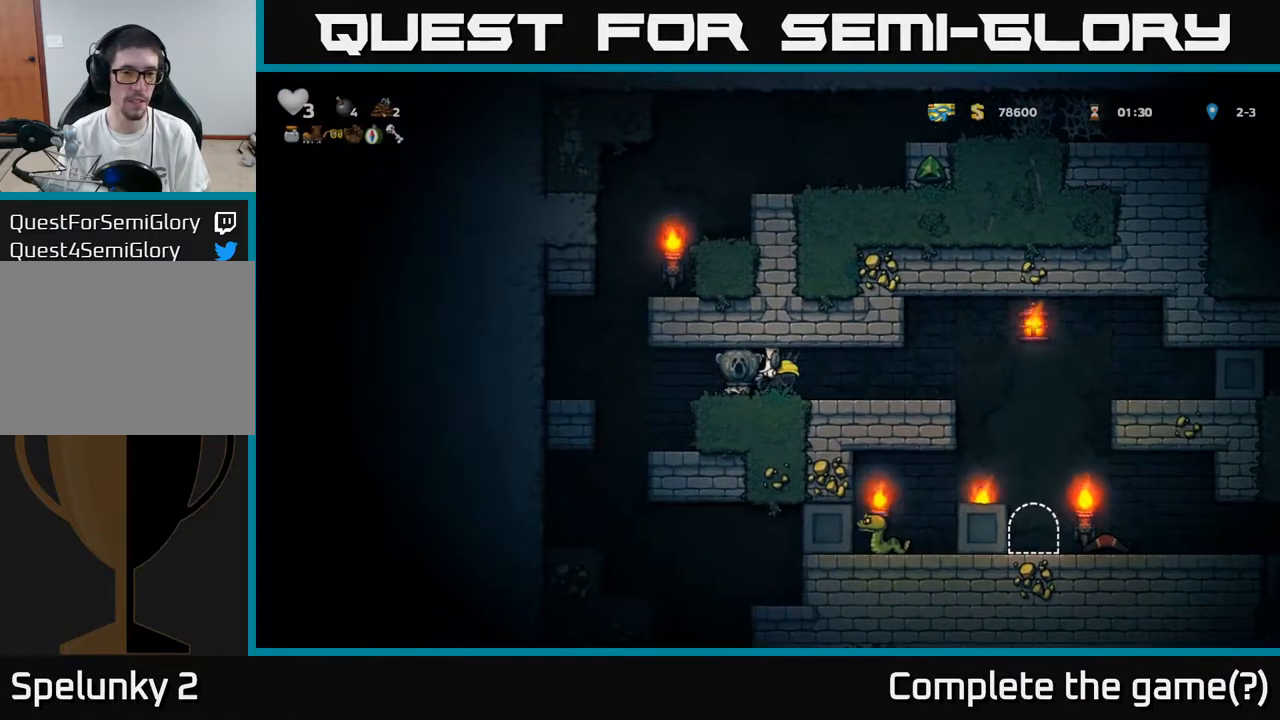
{"buttons": ["DPAD_RIGHT"], "left_stick": "center", "right_stick": "center", "events": [[17, "A", "down"], [67, "A", "up"], [300, "DPAD_LEFT", "up"], [367, "DPAD_RIGHT", "down"]]}
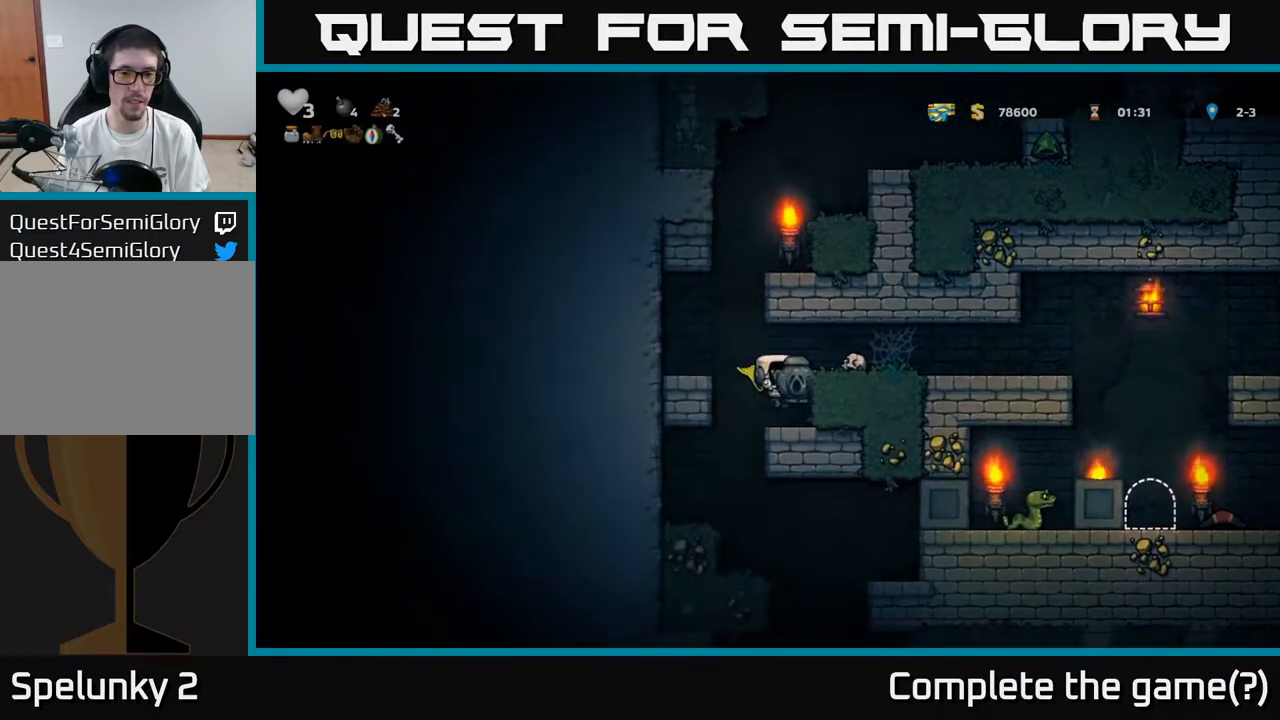
{"buttons": ["DPAD_LEFT"], "left_stick": "center", "right_stick": "center", "events": [[50, "DPAD_RIGHT", "up"], [183, "DPAD_LEFT", "down"], [233, "A", "down"], [433, "A", "up"]]}
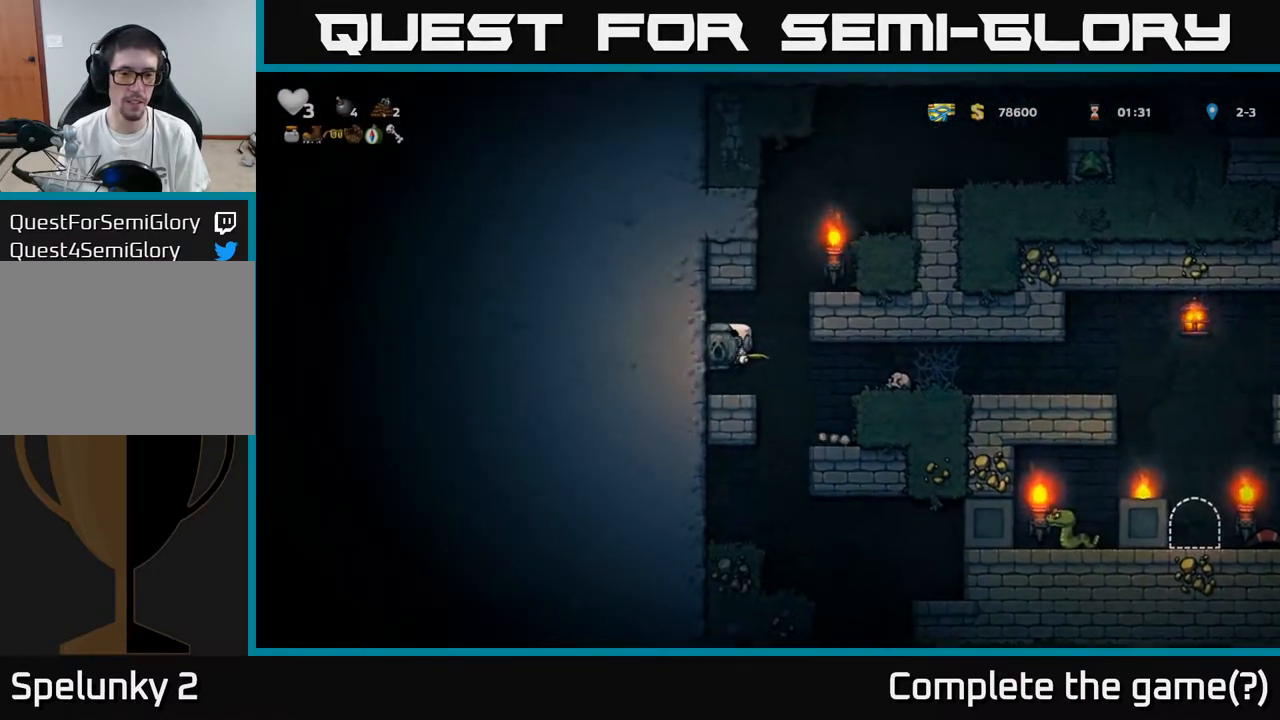
{"buttons": ["DPAD_RIGHT"], "left_stick": "center", "right_stick": "center", "events": [[67, "DPAD_LEFT", "up"], [183, "DPAD_RIGHT", "down"], [250, "A", "down"], [483, "A", "up"]]}
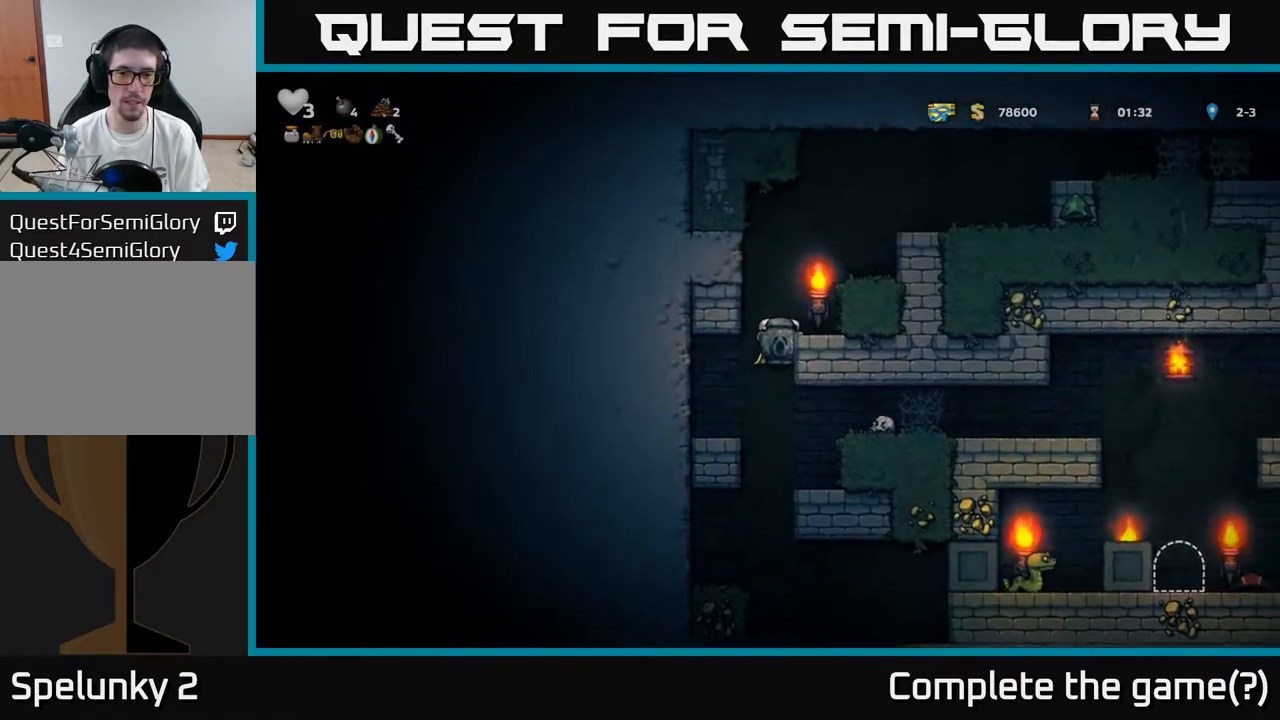
{"buttons": ["A", "DPAD_RIGHT"], "left_stick": "center", "right_stick": "center", "events": [[133, "A", "down"], [217, "A", "up"], [417, "A", "down"]]}
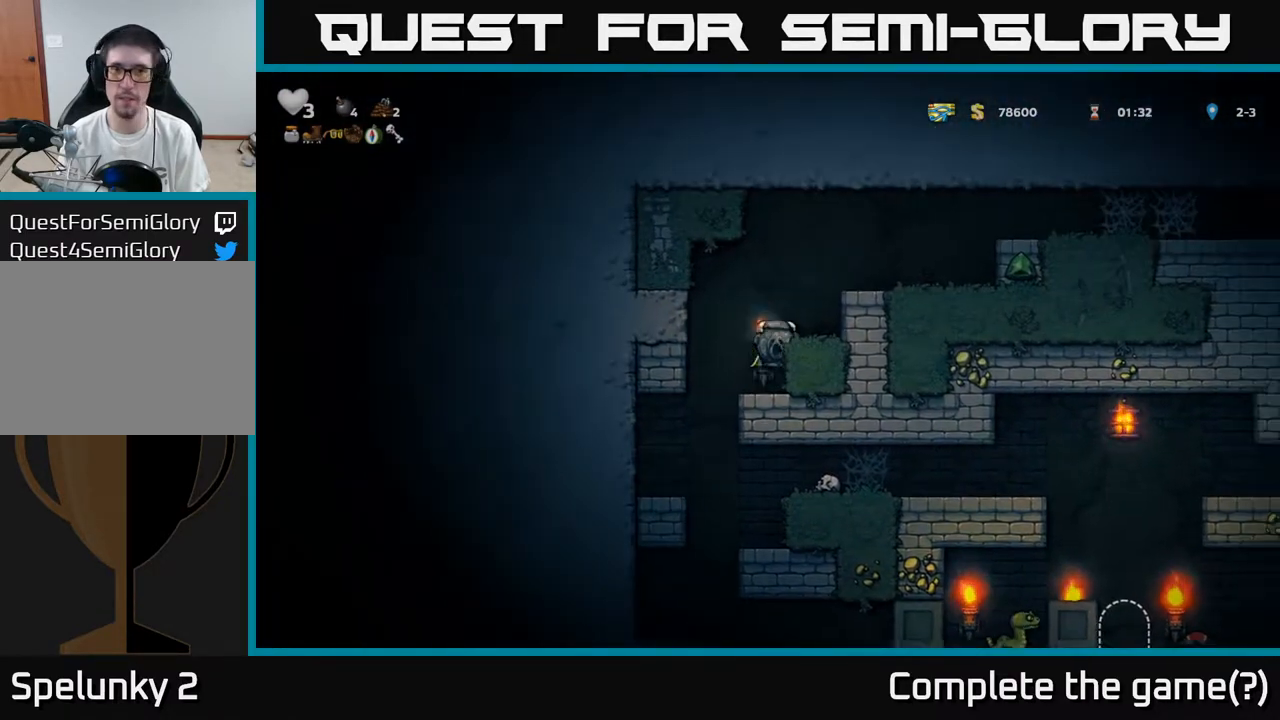
{"buttons": ["DPAD_RIGHT"], "left_stick": "center", "right_stick": "center", "events": [[50, "A", "up"], [250, "A", "down"], [383, "A", "up"]]}
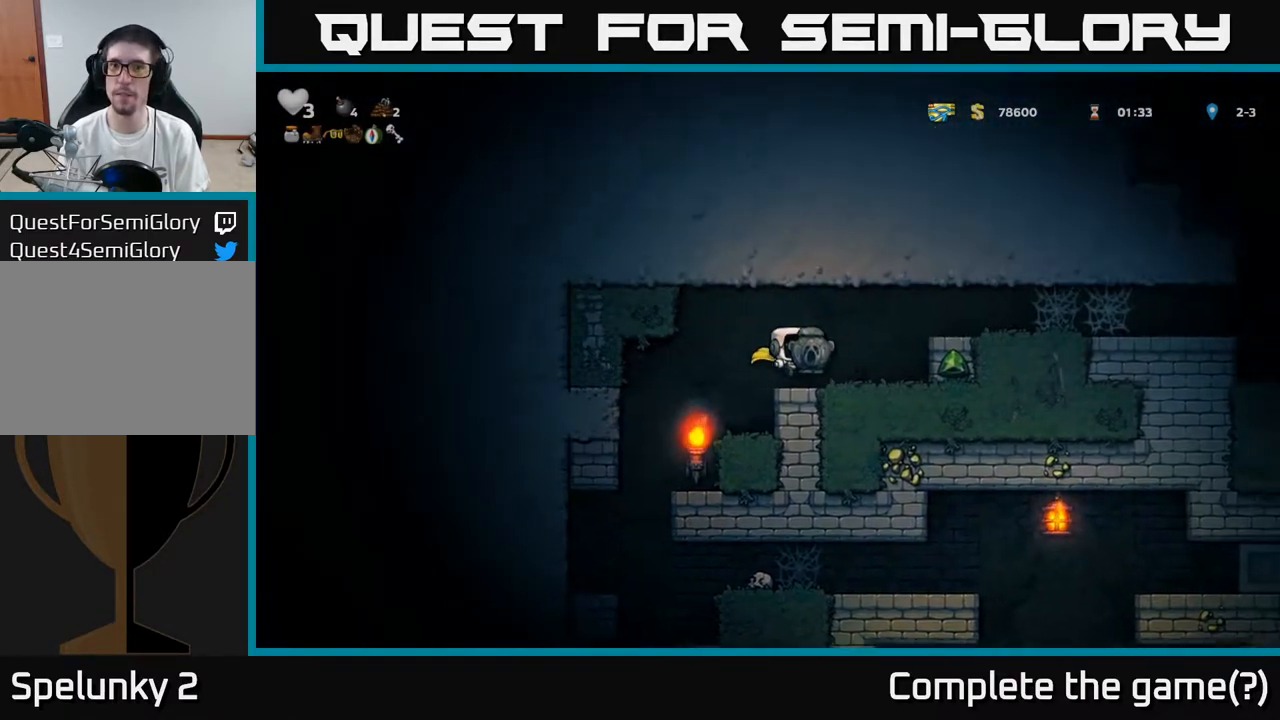
{"buttons": ["DPAD_RIGHT"], "left_stick": "center", "right_stick": "center", "events": [[100, "A", "down"], [250, "A", "up"]]}
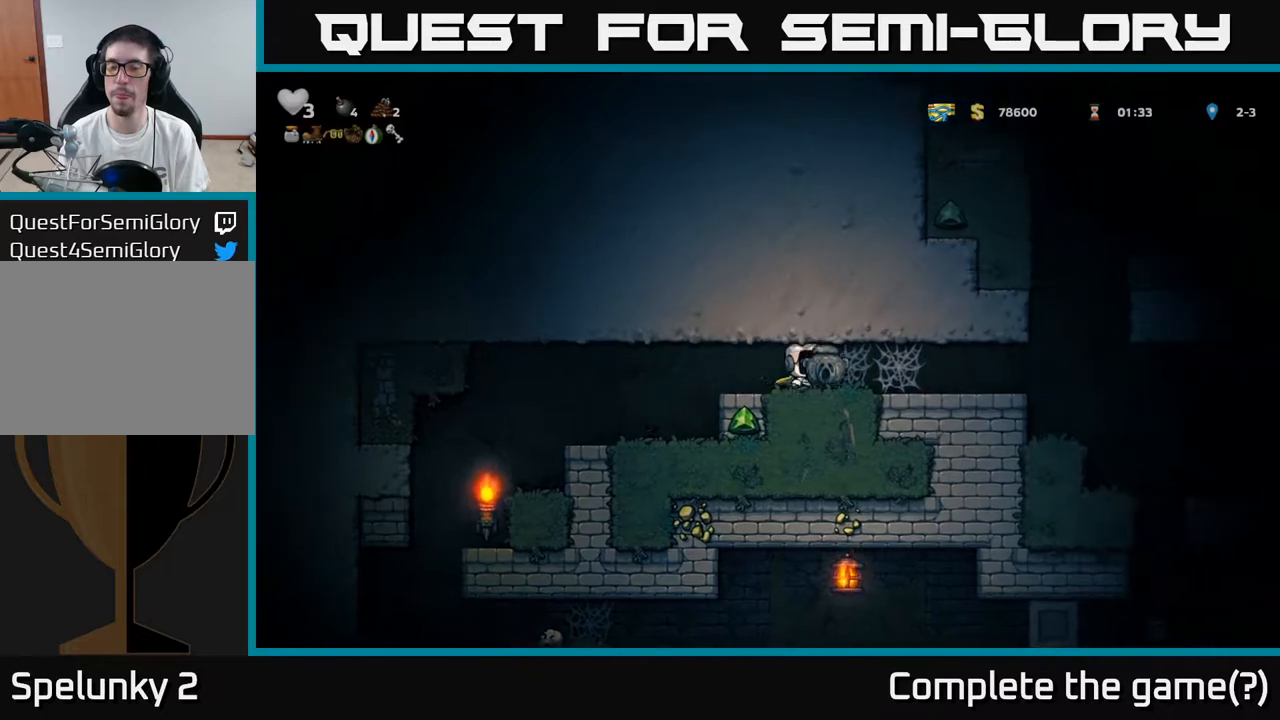
{"buttons": ["A", "DPAD_RIGHT"], "left_stick": "center", "right_stick": "center", "events": [[100, "A", "down"], [150, "A", "up"], [233, "A", "down"], [283, "A", "up"], [367, "A", "down"], [433, "A", "up"], [500, "A", "down"]]}
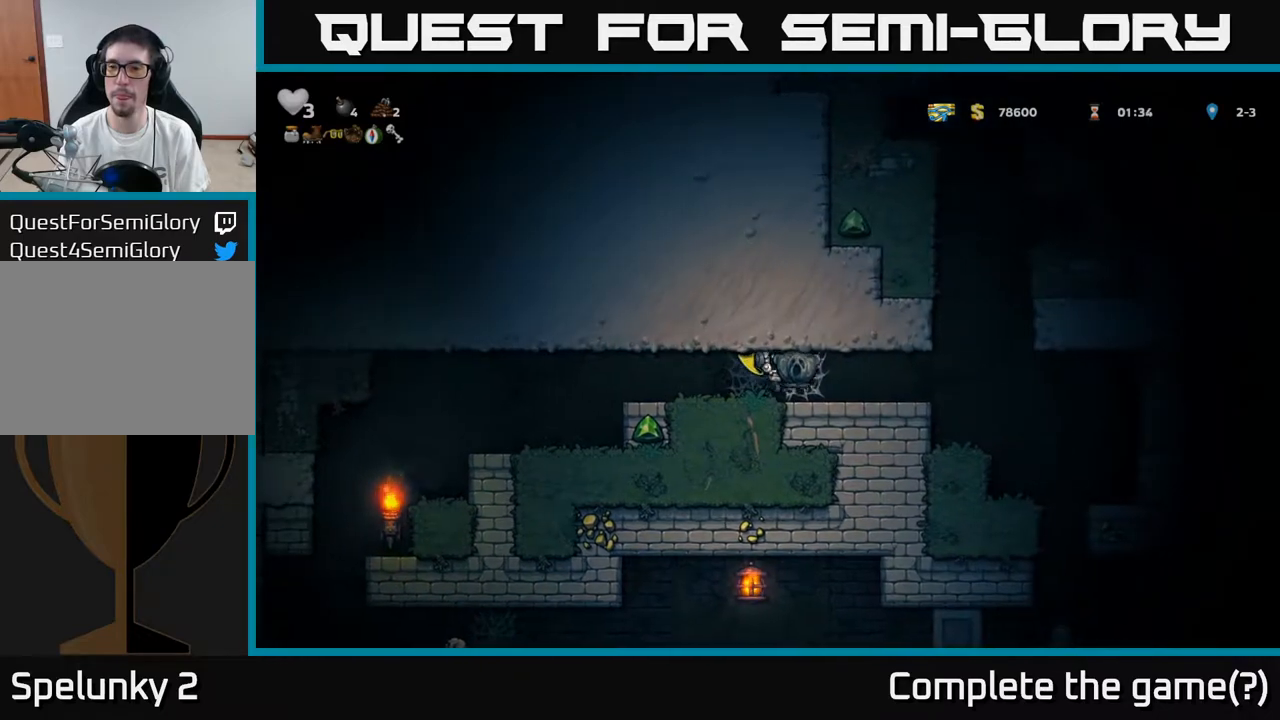
{"buttons": ["DPAD_RIGHT"], "left_stick": "center", "right_stick": "center", "events": [[67, "A", "up"], [133, "A", "down"], [217, "A", "up"]]}
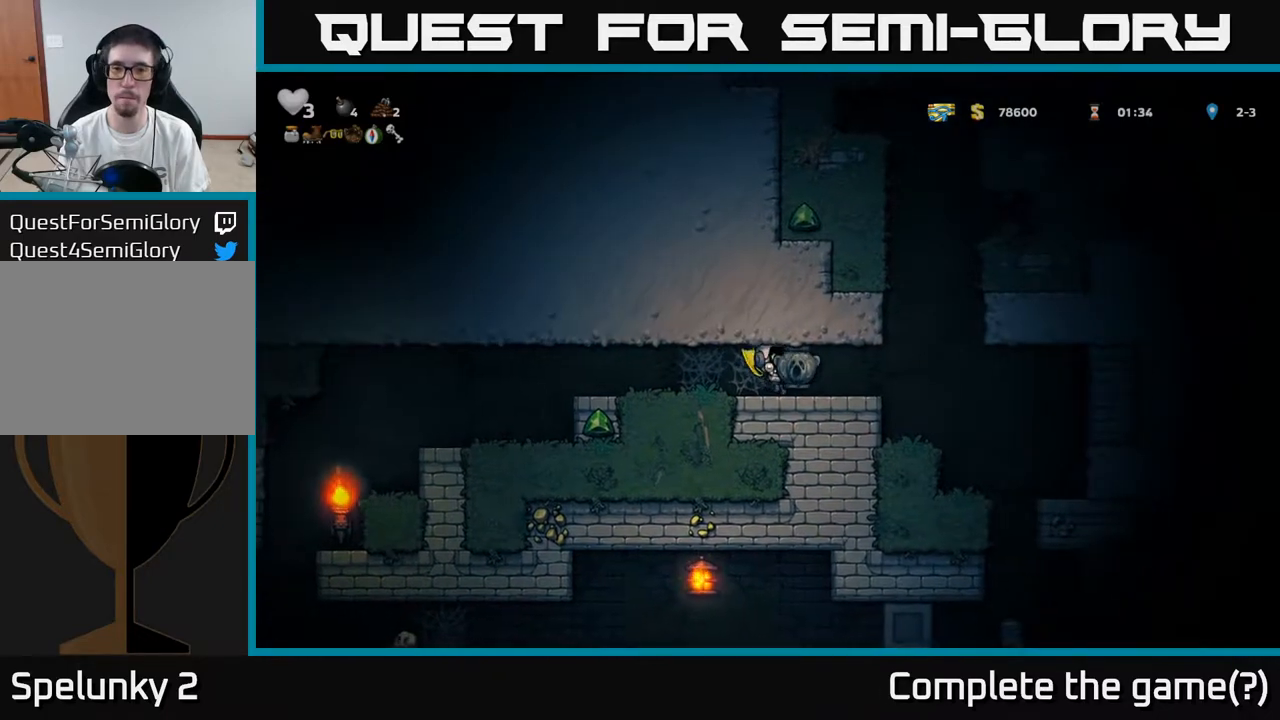
{"buttons": ["DPAD_LEFT"], "left_stick": "center", "right_stick": "center", "events": [[283, "A", "down"], [333, "DPAD_RIGHT", "up"], [350, "DPAD_UP", "down"], [367, "DPAD_LEFT", "down"], [383, "R1", "down"], [433, "A", "up"], [450, "DPAD_UP", "up"], [483, "R1", "up"]]}
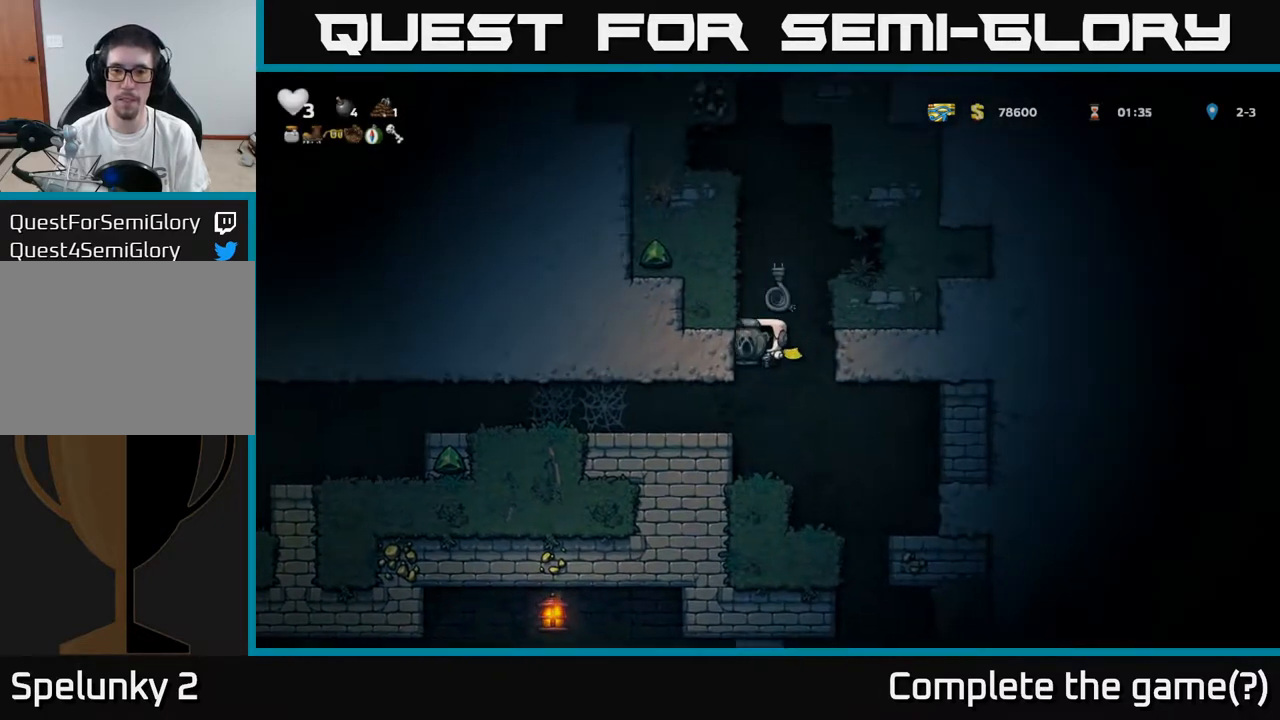
{"buttons": [], "left_stick": "center", "right_stick": "center", "events": [[67, "DPAD_LEFT", "up"], [350, "DPAD_LEFT", "down"], [500, "DPAD_LEFT", "up"]]}
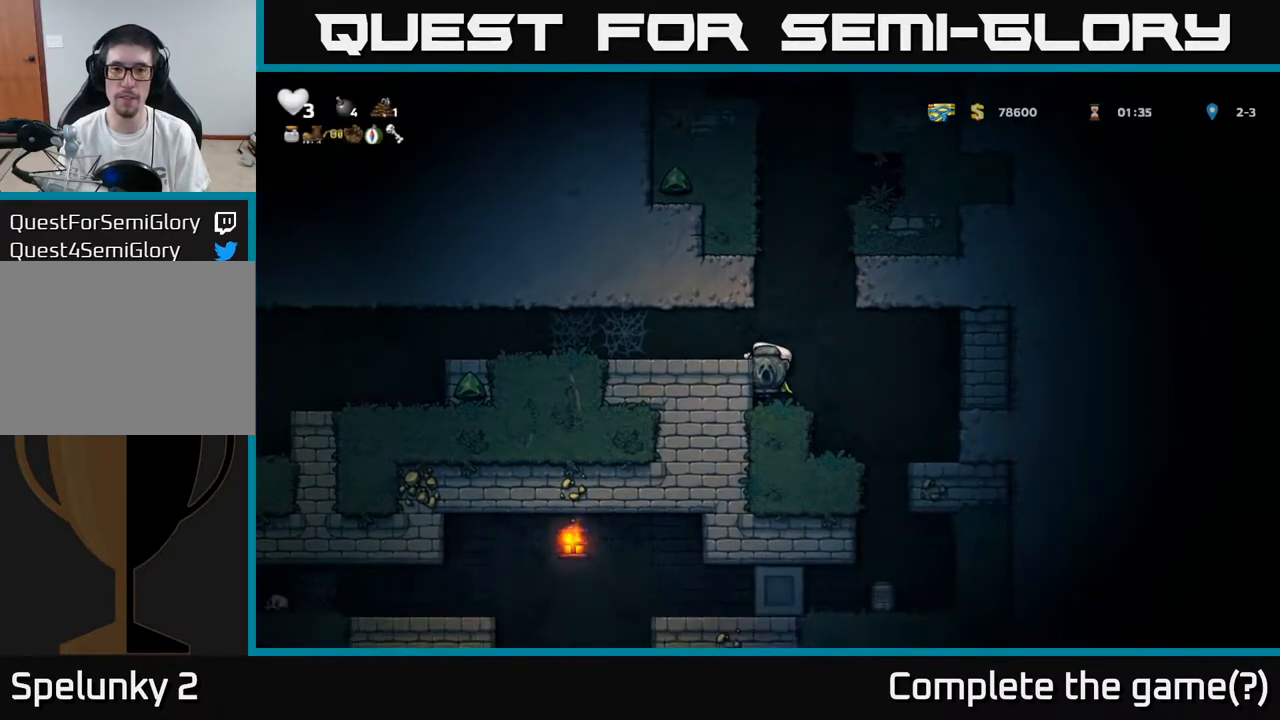
{"buttons": ["DPAD_UP", "DPAD_LEFT"], "left_stick": "center", "right_stick": "center", "events": [[183, "A", "down"], [183, "DPAD_RIGHT", "down"], [283, "DPAD_RIGHT", "up"], [300, "DPAD_UP", "down"], [433, "A", "up"], [500, "DPAD_LEFT", "down"]]}
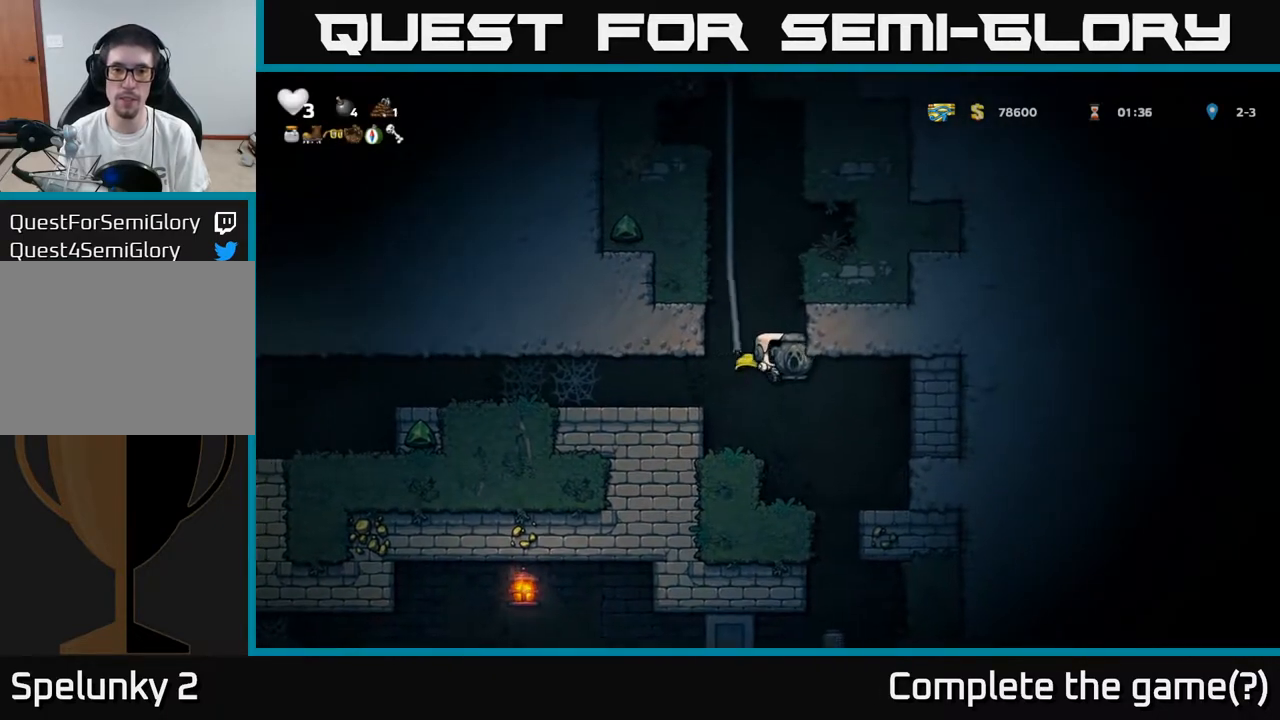
{"buttons": ["A", "DPAD_UP"], "left_stick": "center", "right_stick": "center", "events": [[150, "DPAD_LEFT", "up"], [350, "A", "down"]]}
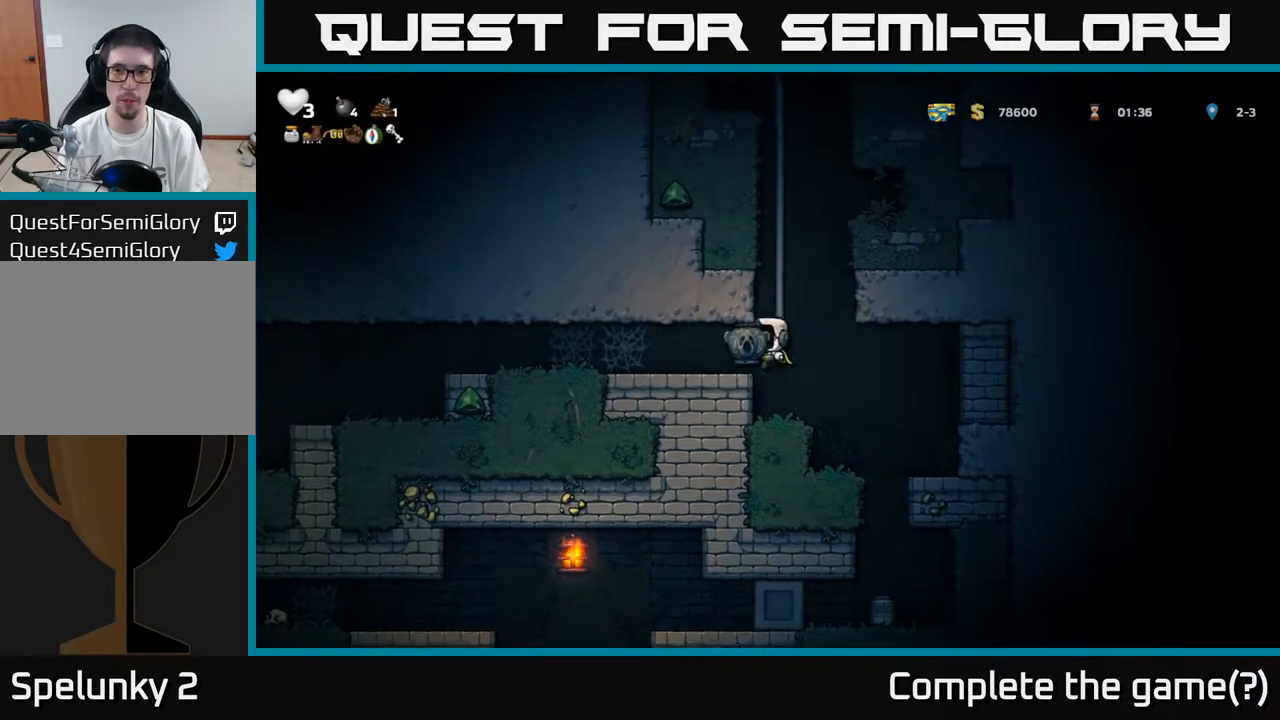
{"buttons": ["A", "DPAD_UP"], "left_stick": "center", "right_stick": "center", "events": [[50, "A", "up"], [167, "A", "down"], [350, "A", "up"], [467, "A", "down"]]}
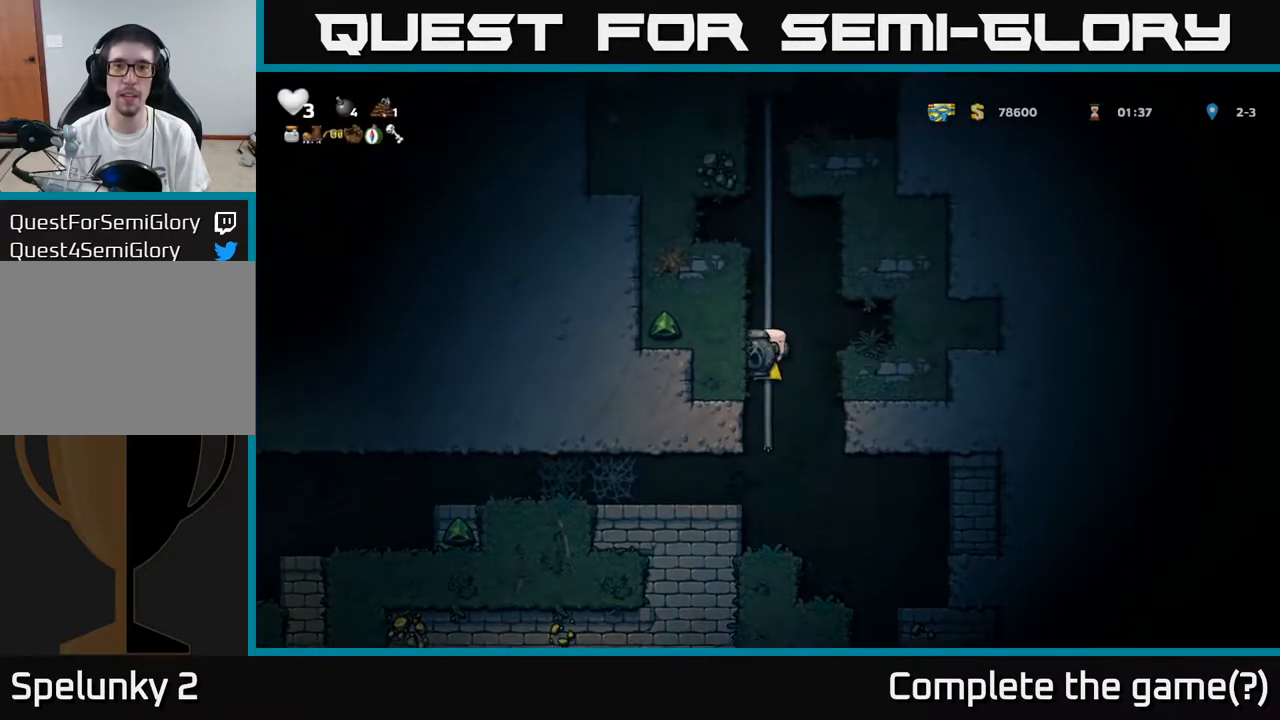
{"buttons": ["DPAD_UP"], "left_stick": "center", "right_stick": "center", "events": [[133, "A", "up"], [250, "A", "down"], [417, "A", "up"]]}
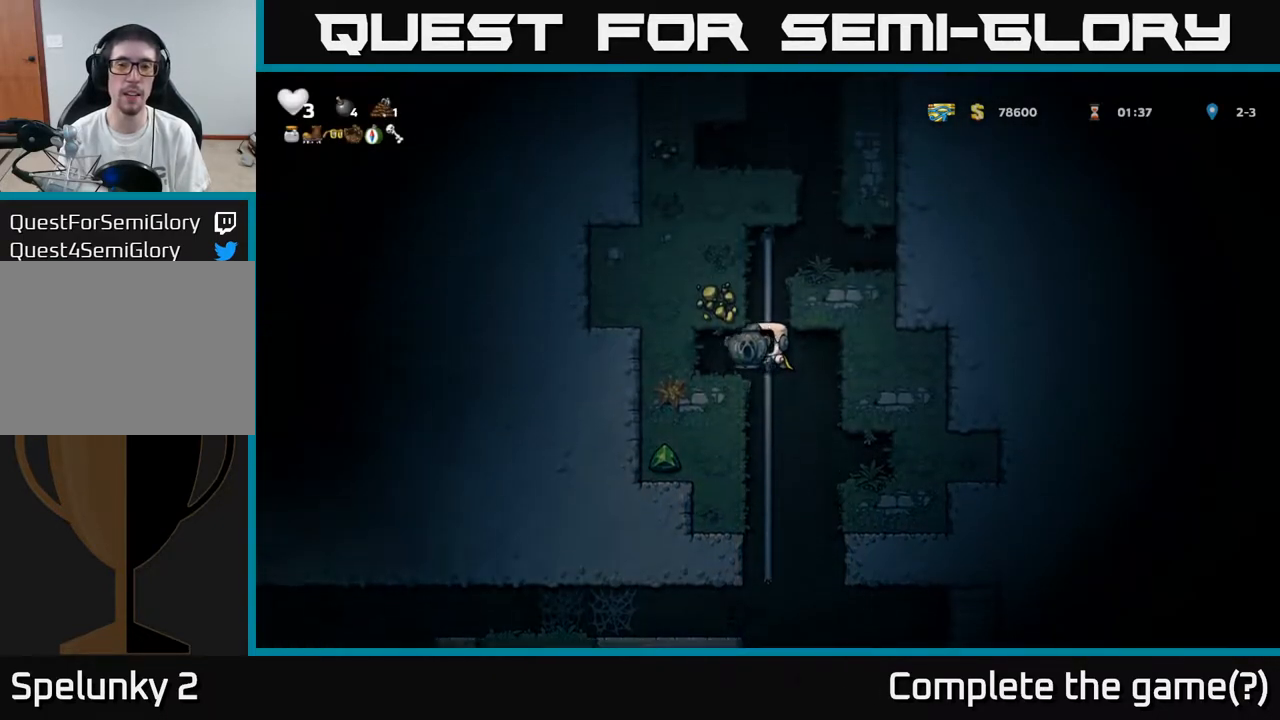
{"buttons": ["DPAD_RIGHT"], "left_stick": "center", "right_stick": "center", "events": [[33, "A", "down"], [217, "A", "up"], [367, "A", "down"], [417, "DPAD_UP", "up"], [433, "DPAD_RIGHT", "down"], [483, "A", "up"]]}
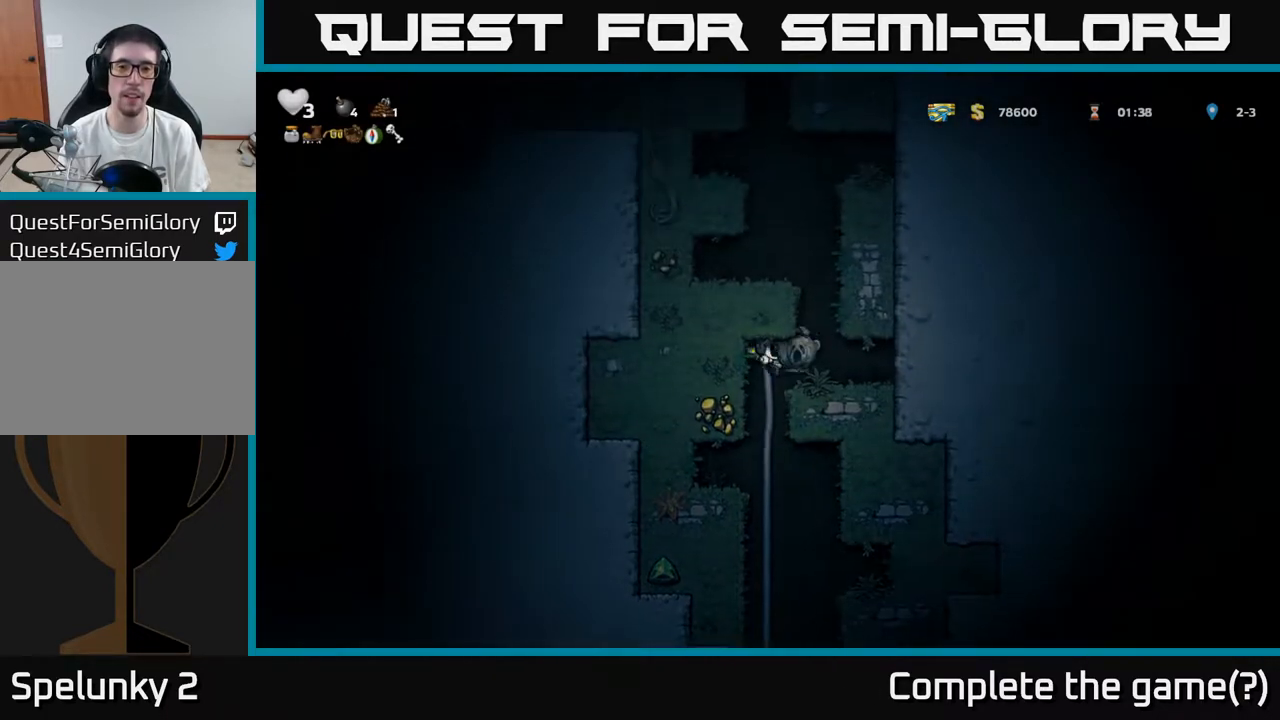
{"buttons": ["A"], "left_stick": "center", "right_stick": "center", "events": [[33, "DPAD_RIGHT", "up"], [333, "DPAD_LEFT", "down"], [367, "DPAD_LEFT", "up"], [450, "A", "down"]]}
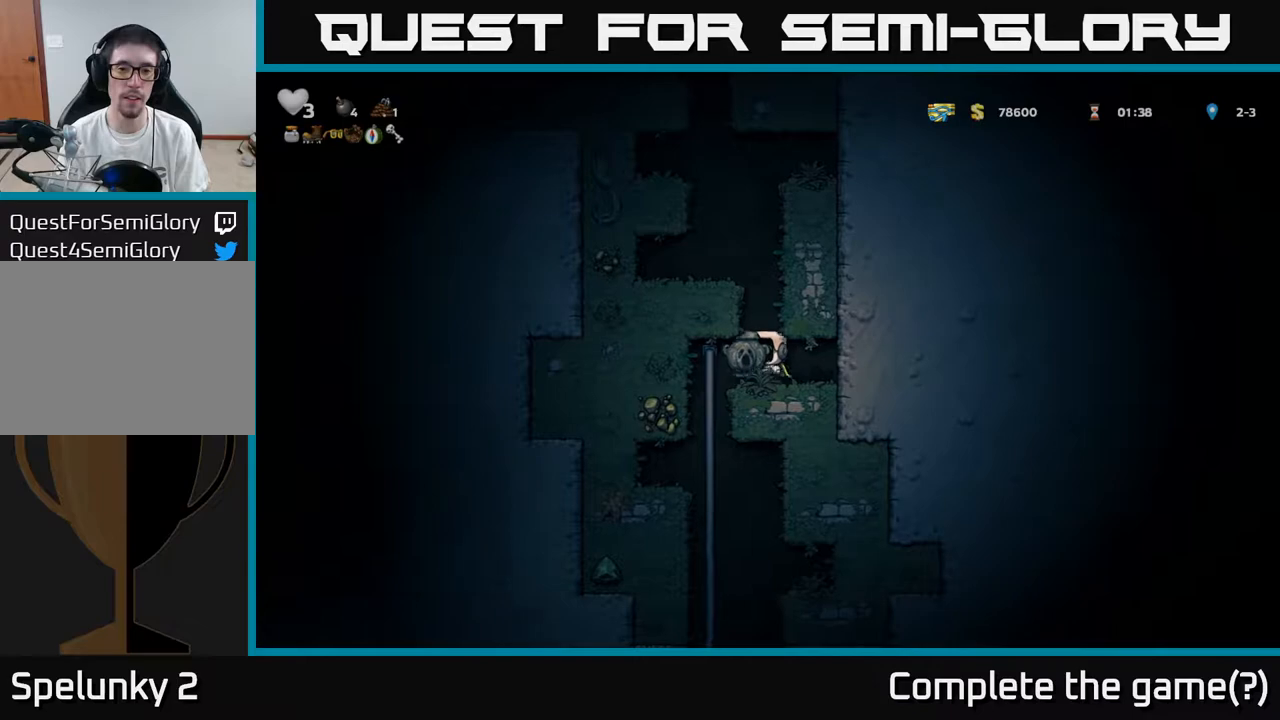
{"buttons": ["A", "DPAD_LEFT"], "left_stick": "center", "right_stick": "center", "events": [[217, "DPAD_LEFT", "down"], [233, "A", "up"], [383, "A", "down"]]}
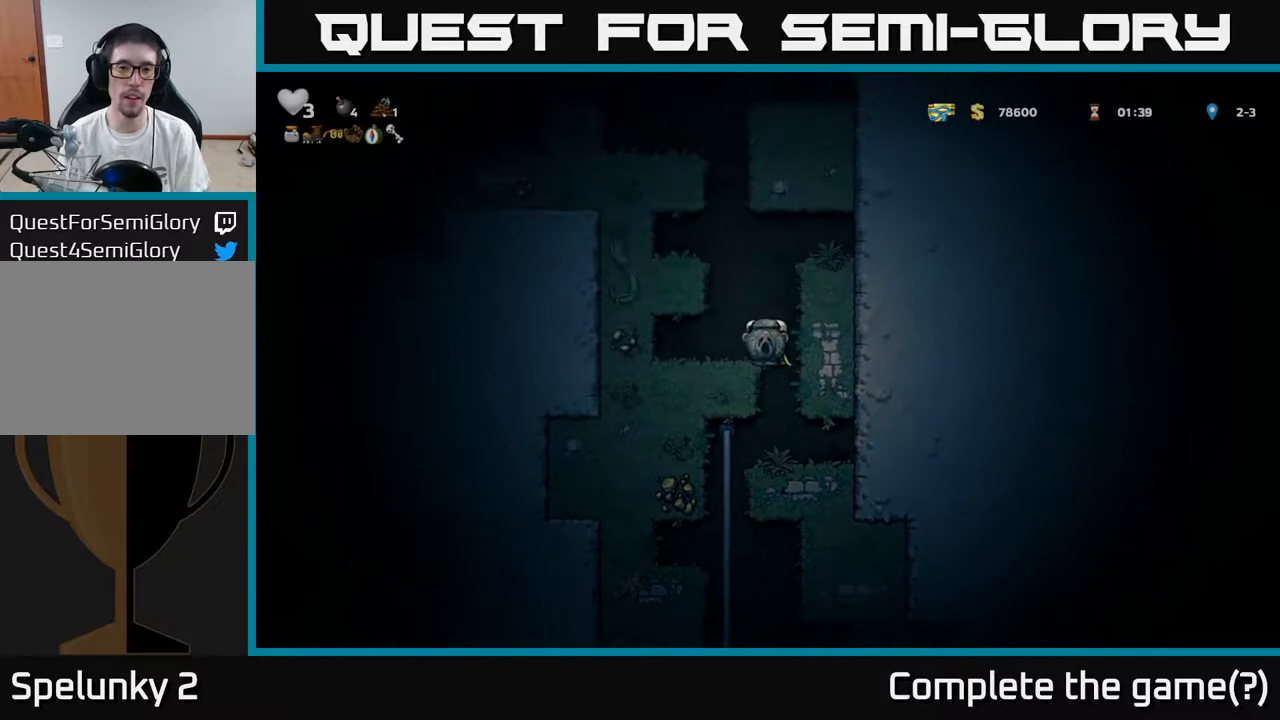
{"buttons": ["DPAD_LEFT"], "left_stick": "center", "right_stick": "center", "events": [[17, "A", "up"], [33, "DPAD_LEFT", "up"], [250, "A", "down"], [400, "DPAD_LEFT", "down"], [467, "A", "up"]]}